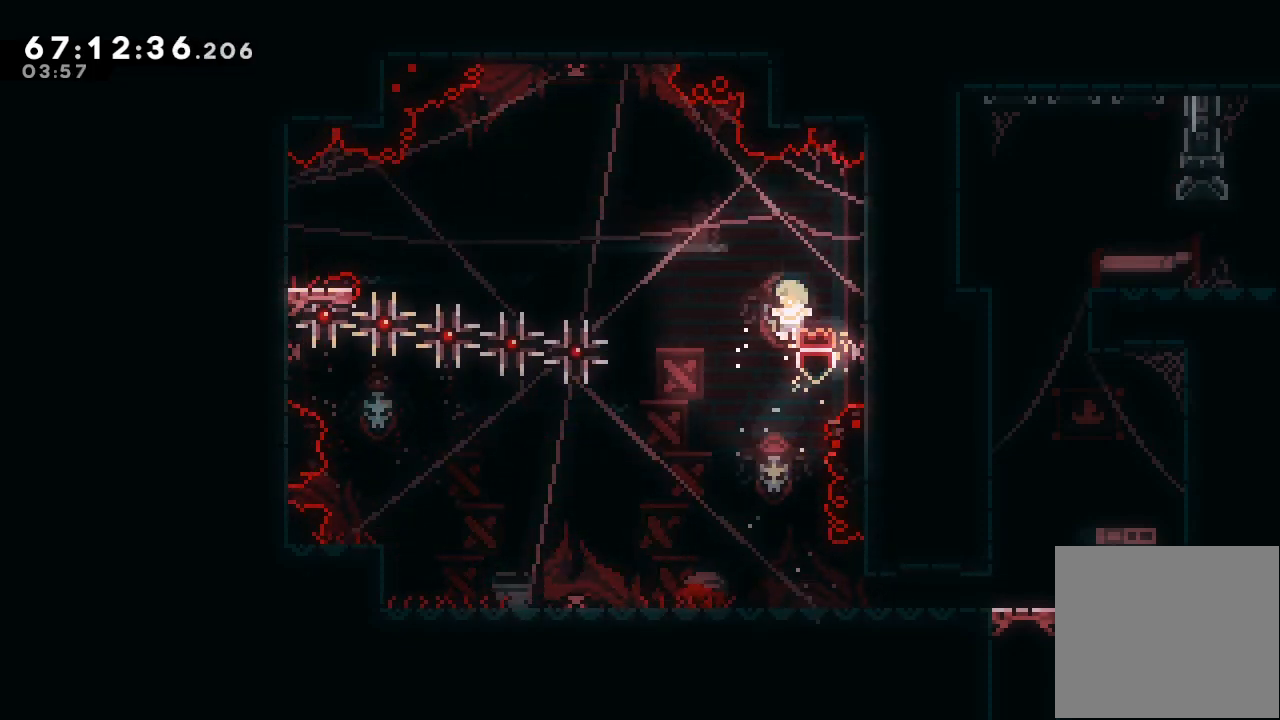
Gameplay with keyboard; each line is a JSON object with the keys held at the frame after it. "events" lists presses ("down") and releases ("up") of "a", "d", "down", "e", "f", "left", "r", "right", "s", "space", "up" and "w" between this image and that frame as [ms after this image, input, new state], when the widget could be followed in between. No other keys are recorded. Mouse input is not recorded.
{"keys": ["right", "s"], "events": [[100, "left", "up"], [400, "right", "down"], [467, "s", "down"]]}
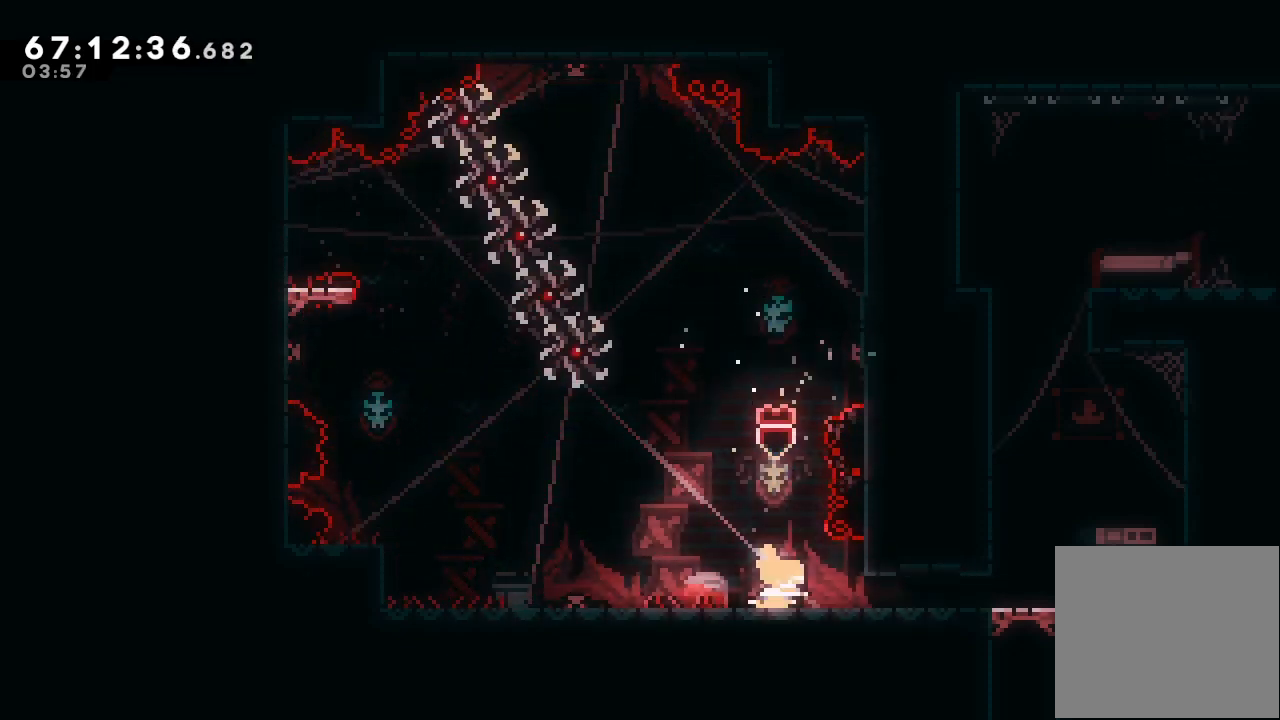
{"keys": ["s", "up"], "events": [[300, "s", "up"], [400, "right", "up"], [400, "s", "down"], [400, "up", "down"]]}
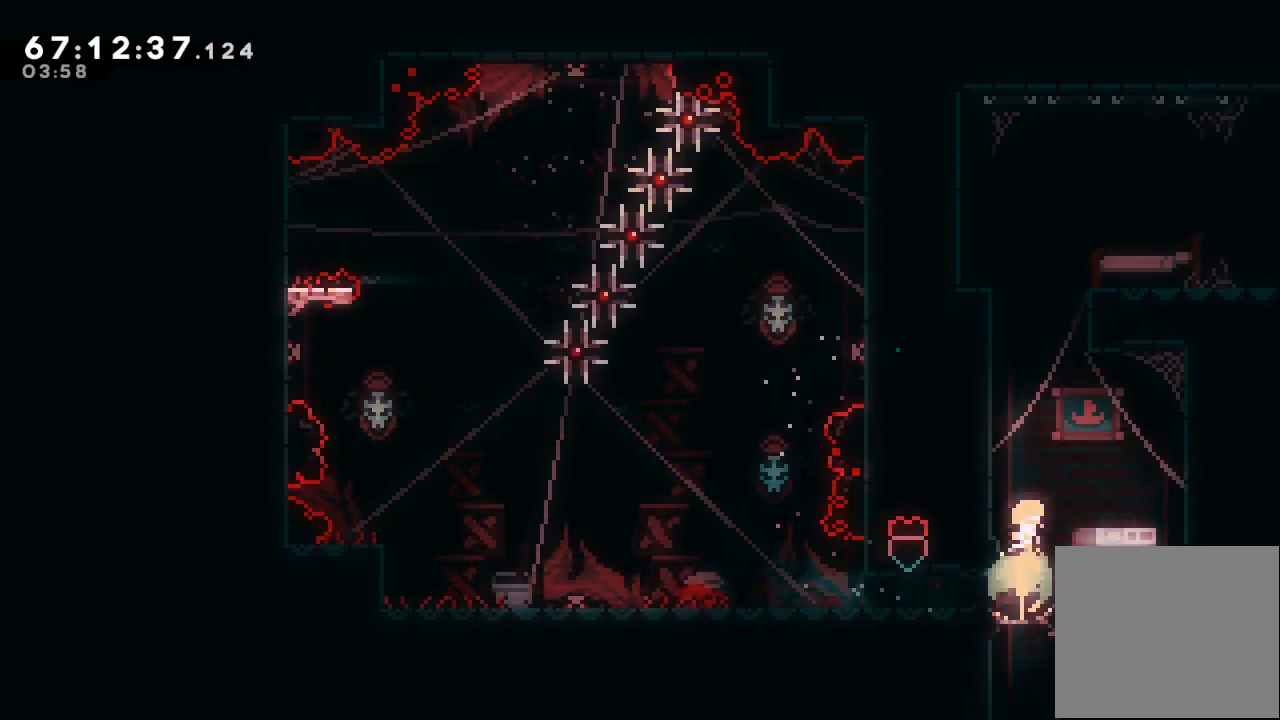
{"keys": ["d", "right"], "events": [[100, "left", "down"], [133, "s", "up"], [167, "d", "down"], [167, "up", "up"], [233, "left", "up"], [467, "right", "down"]]}
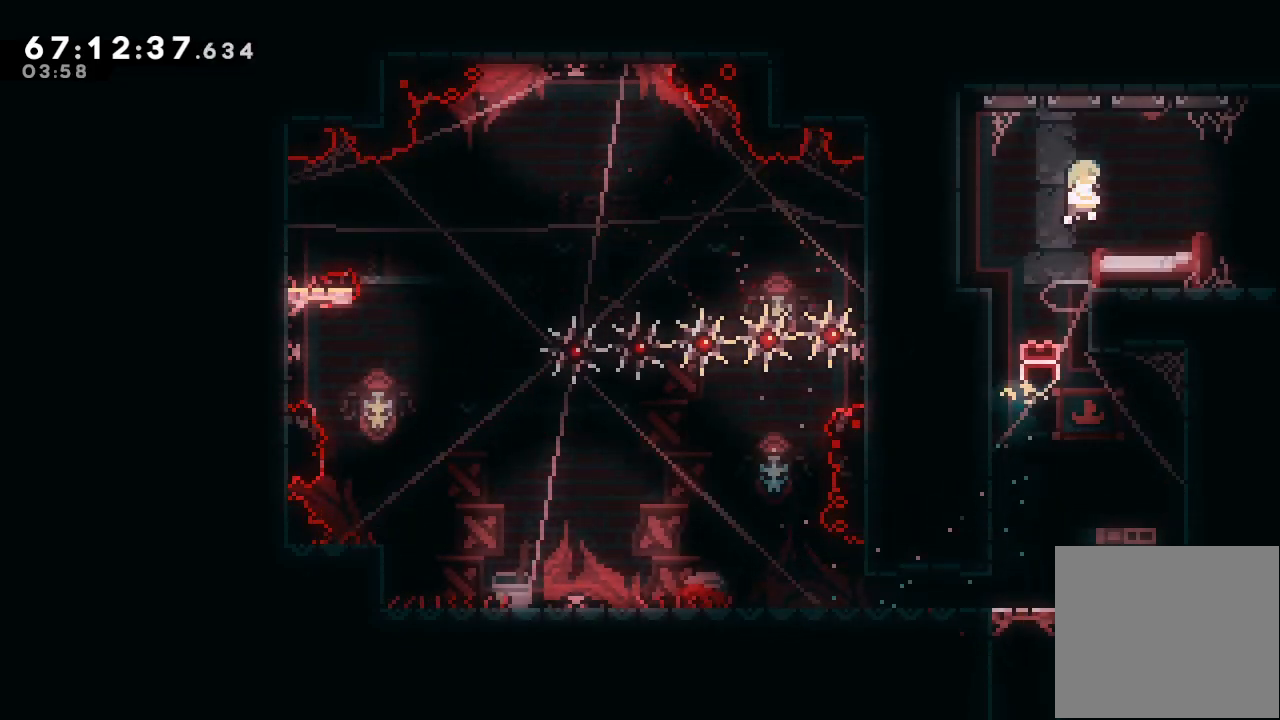
{"keys": ["d", "right"], "events": []}
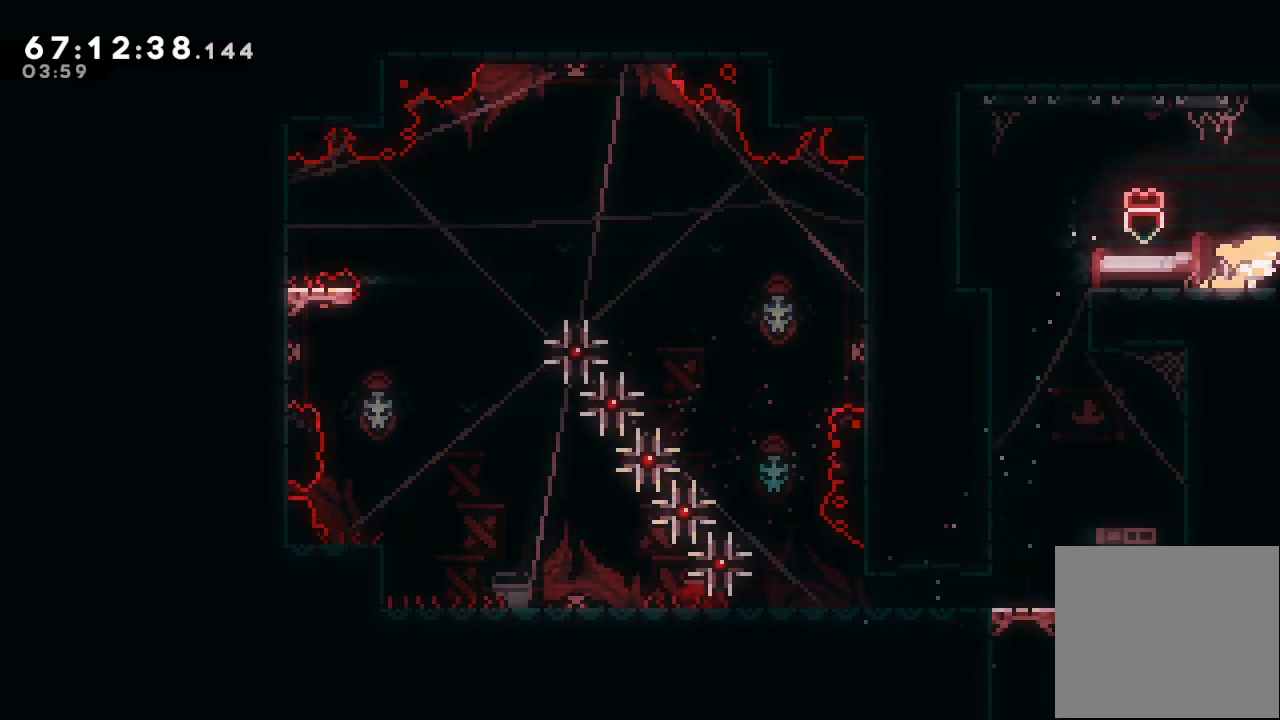
{"keys": ["d", "right"], "events": []}
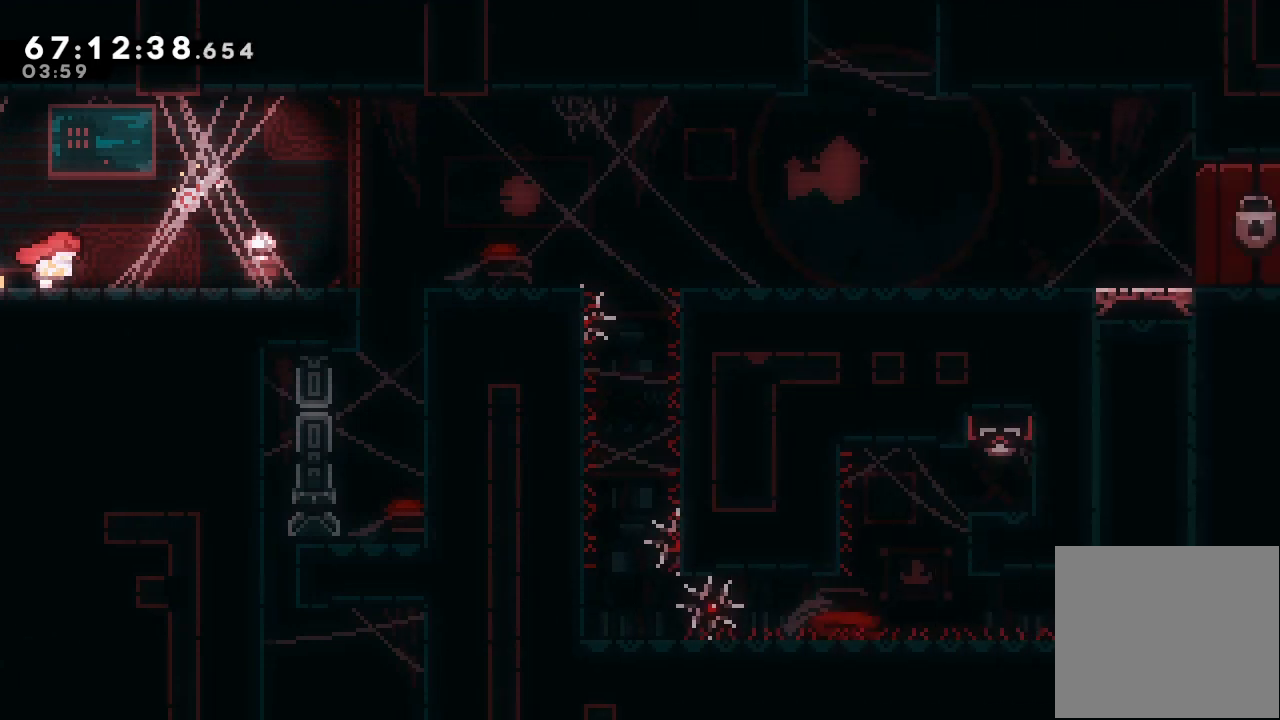
{"keys": ["d"], "events": [[367, "d", "up"], [467, "d", "down"], [500, "right", "up"]]}
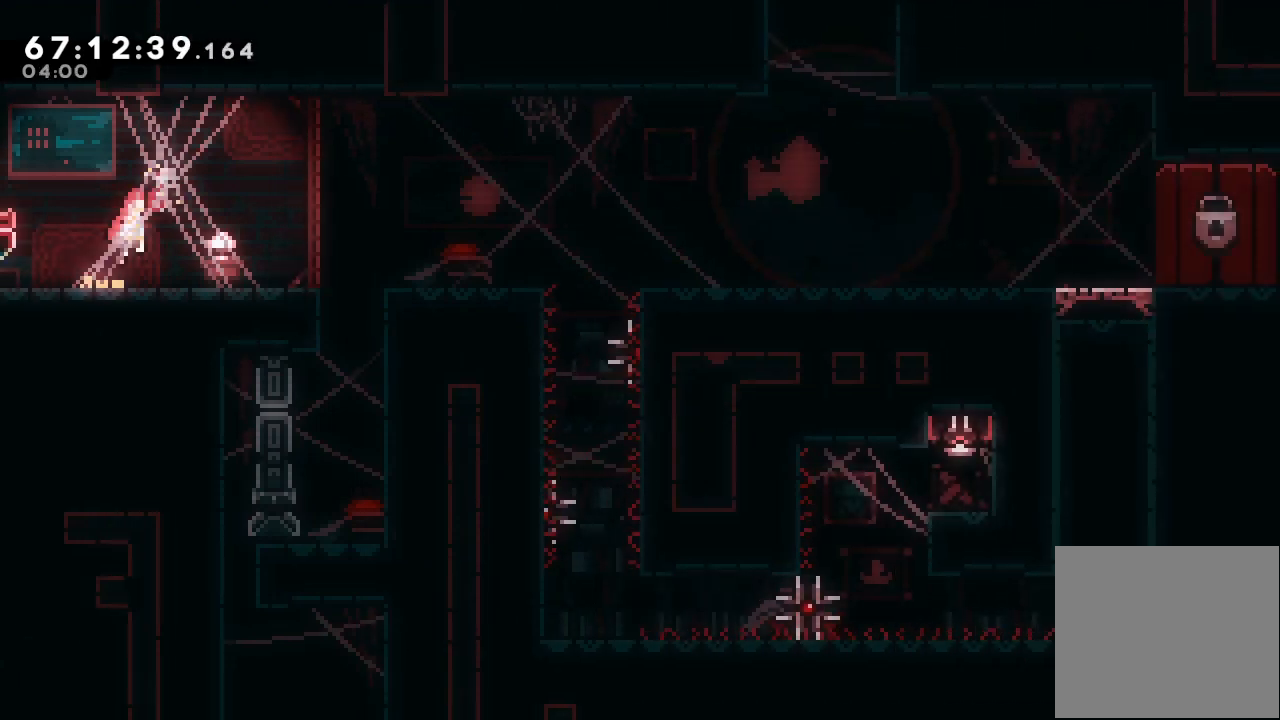
{"keys": ["down", "right", "s"], "events": [[100, "d", "up"], [400, "down", "down"], [400, "right", "down"], [400, "s", "down"]]}
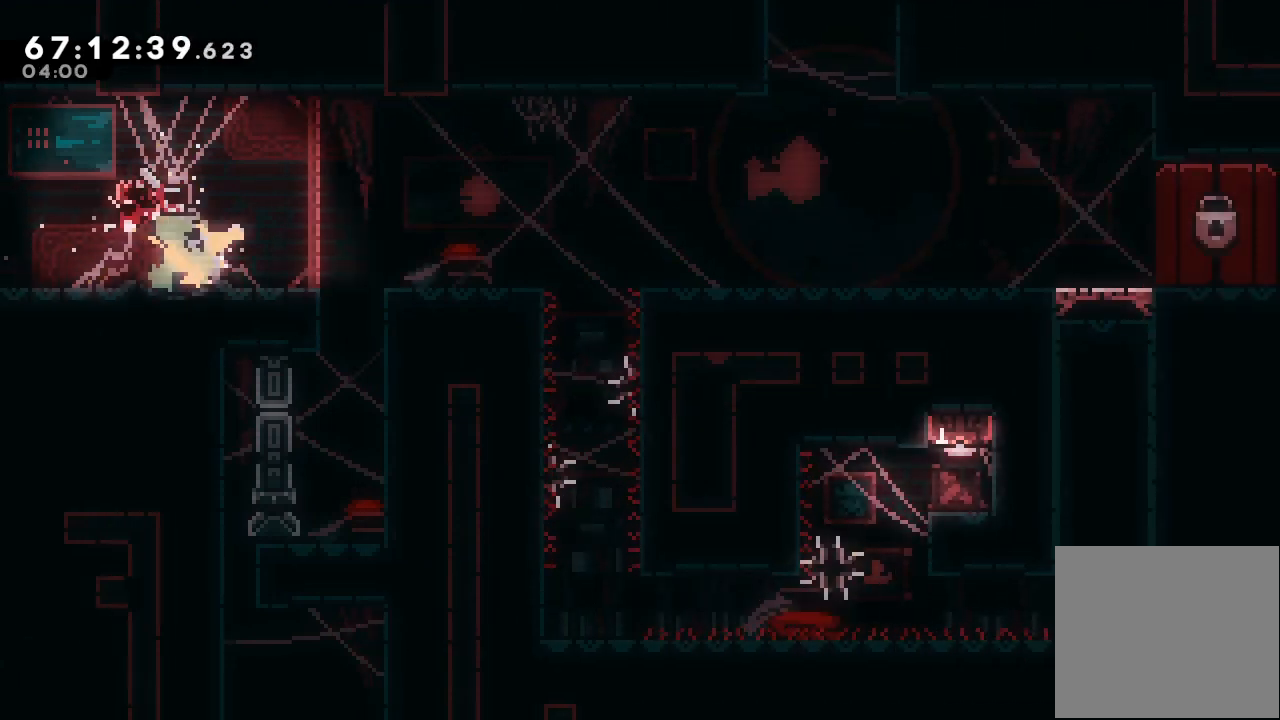
{"keys": ["down", "right", "s"], "events": [[33, "s", "up"], [67, "d", "down"], [67, "down", "up"], [433, "d", "up"], [500, "down", "down"], [500, "s", "down"]]}
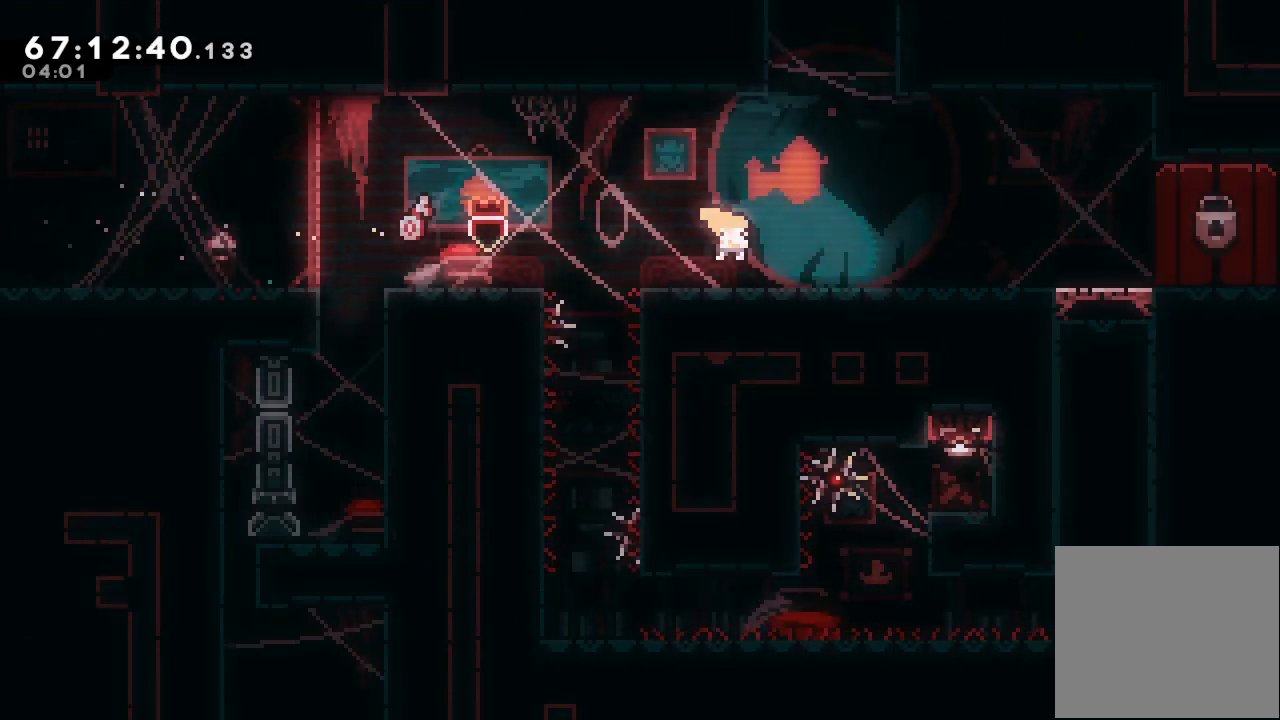
{"keys": ["d", "right"], "events": [[133, "down", "up"], [133, "s", "up"], [167, "d", "down"]]}
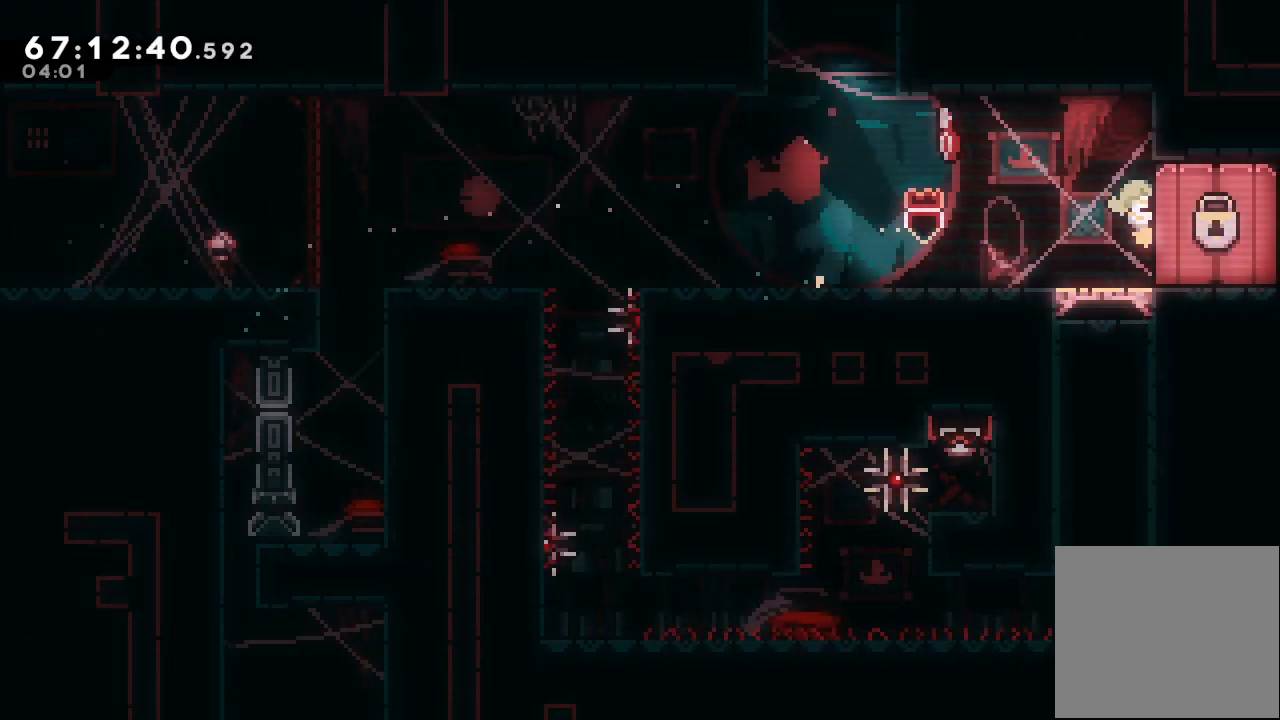
{"keys": [], "events": [[100, "d", "up"], [100, "right", "up"]]}
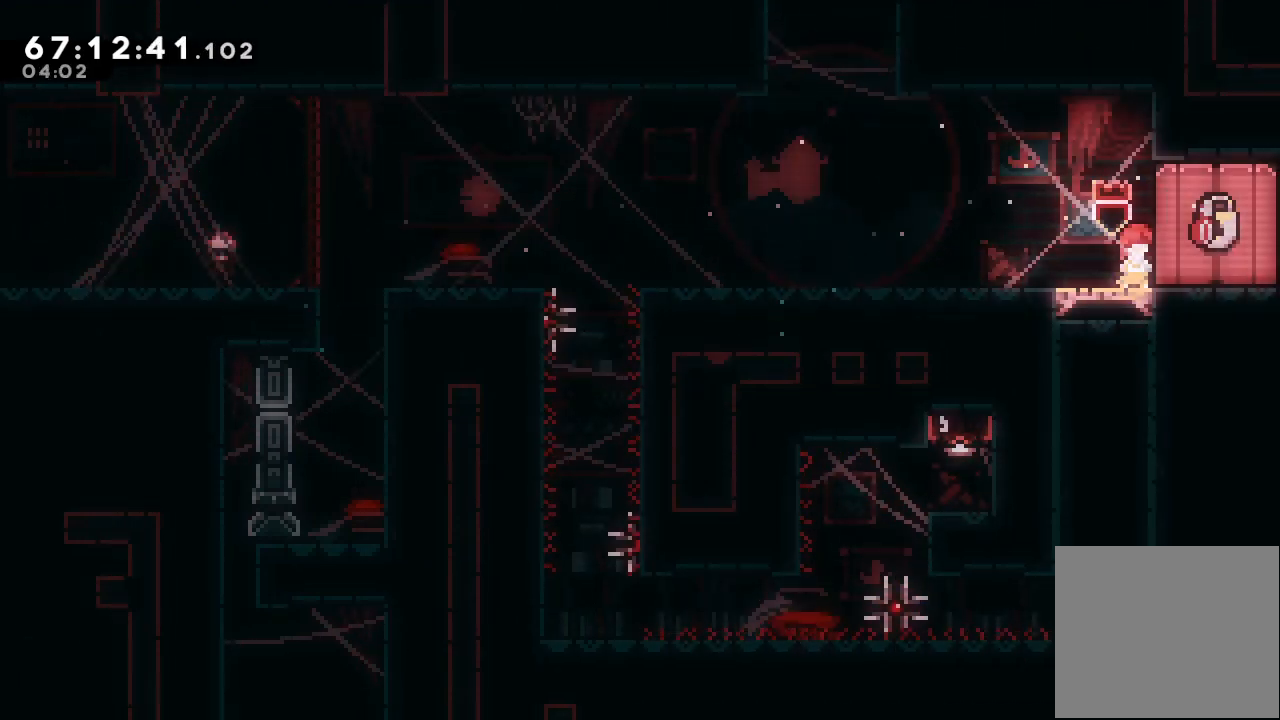
{"keys": [], "events": []}
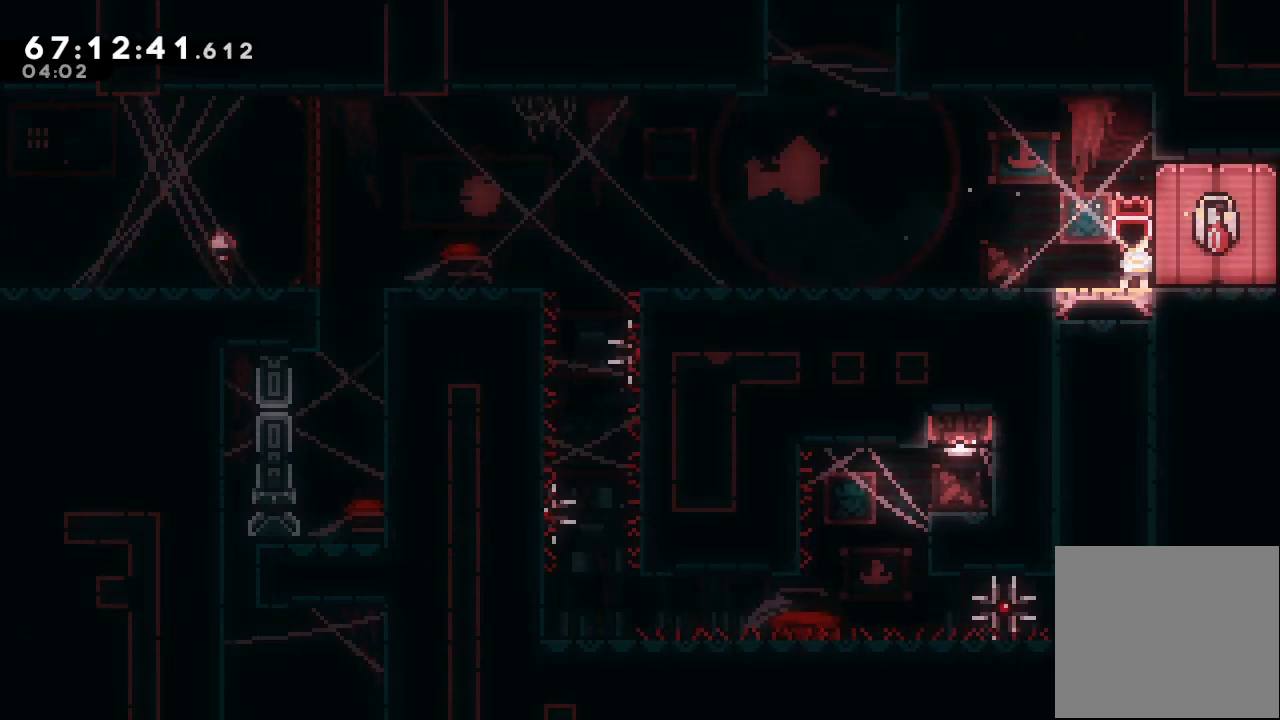
{"keys": ["right"], "events": [[33, "right", "down"]]}
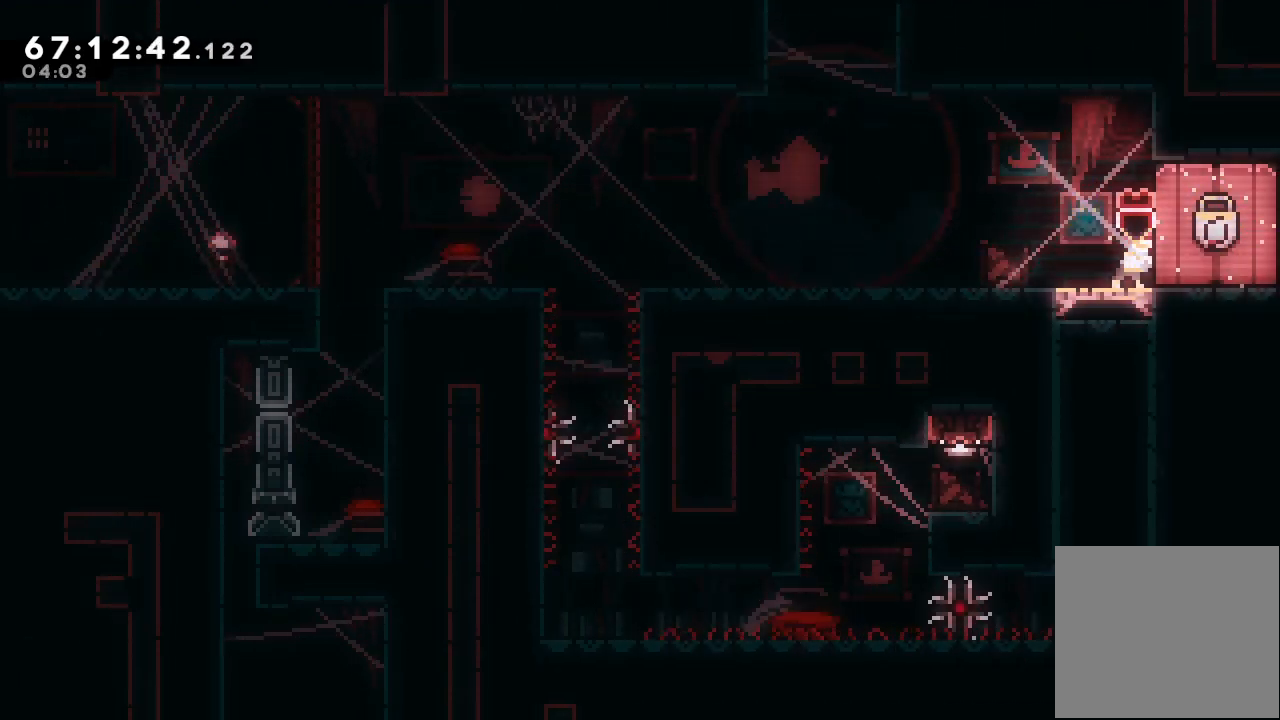
{"keys": ["right"], "events": []}
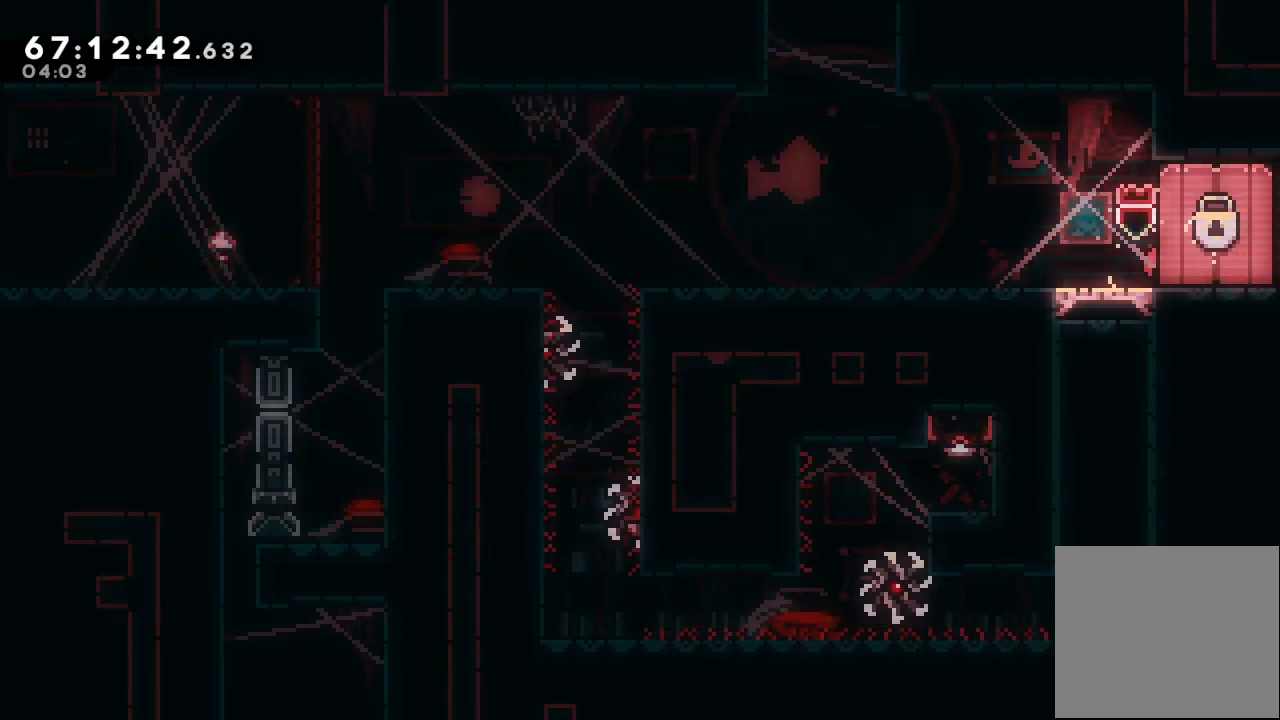
{"keys": ["right"], "events": []}
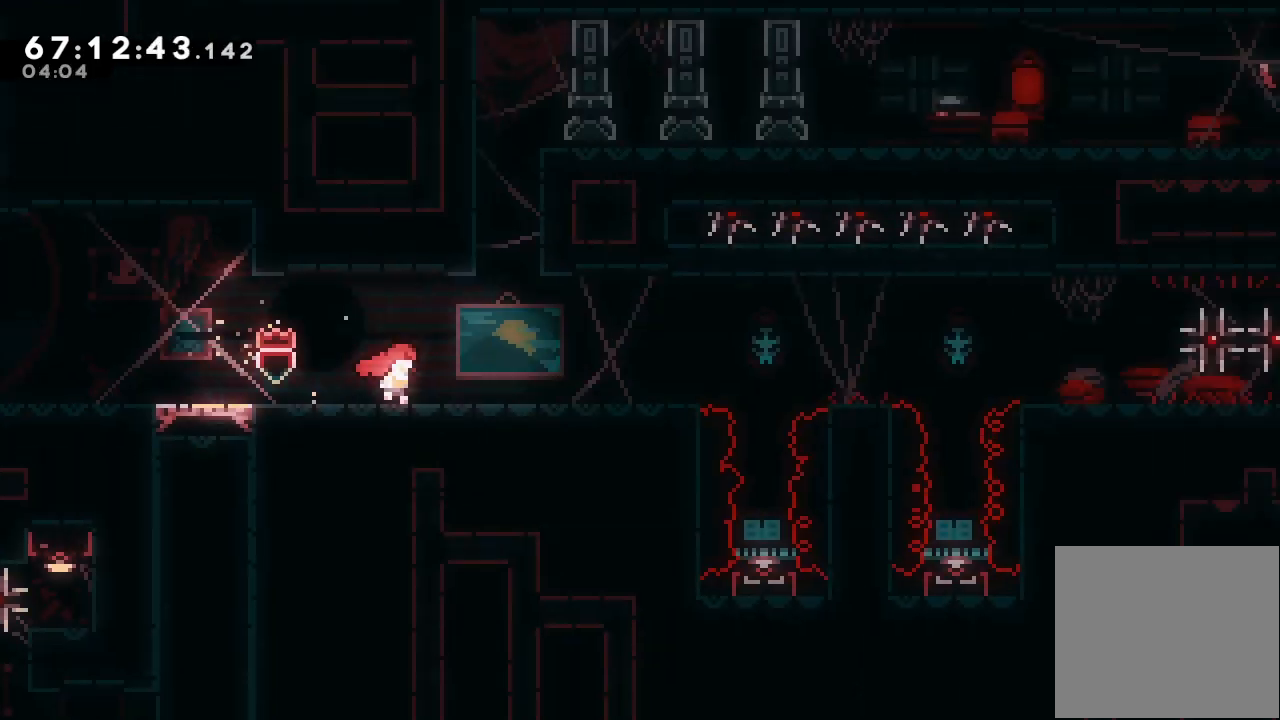
{"keys": ["right"], "events": []}
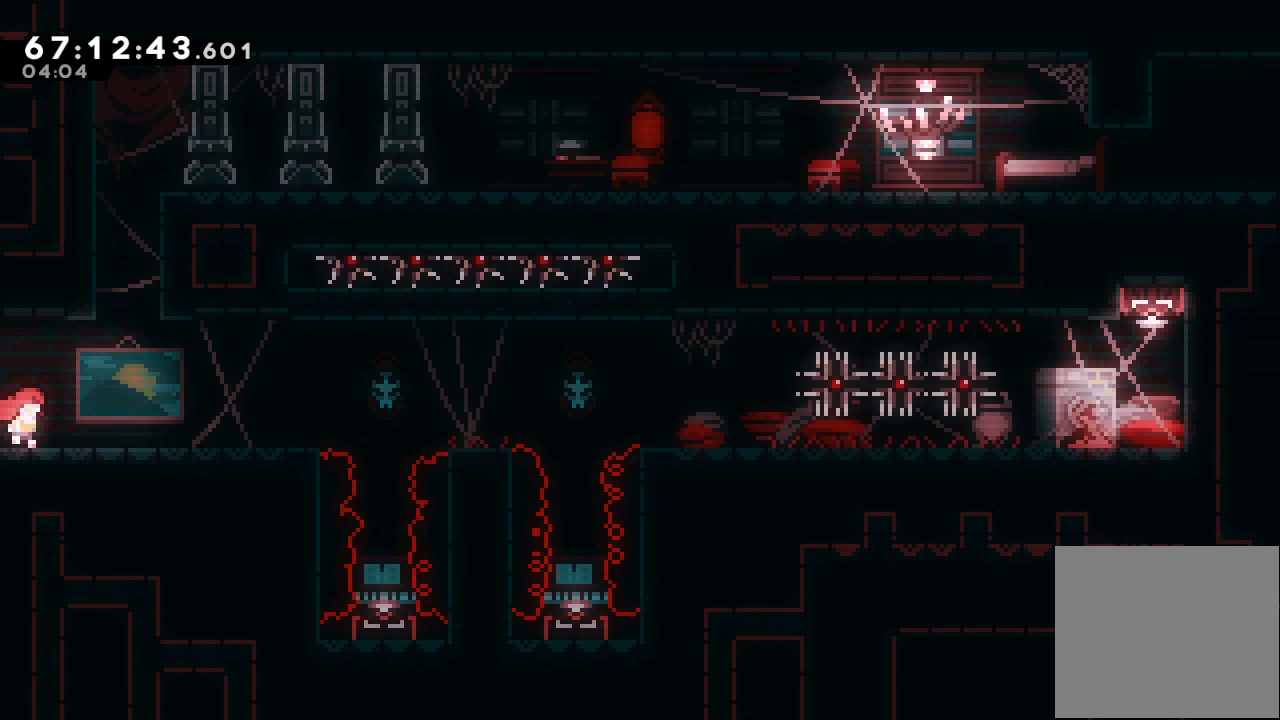
{"keys": ["d", "right"], "events": [[200, "right", "up"], [300, "d", "down"], [467, "right", "down"]]}
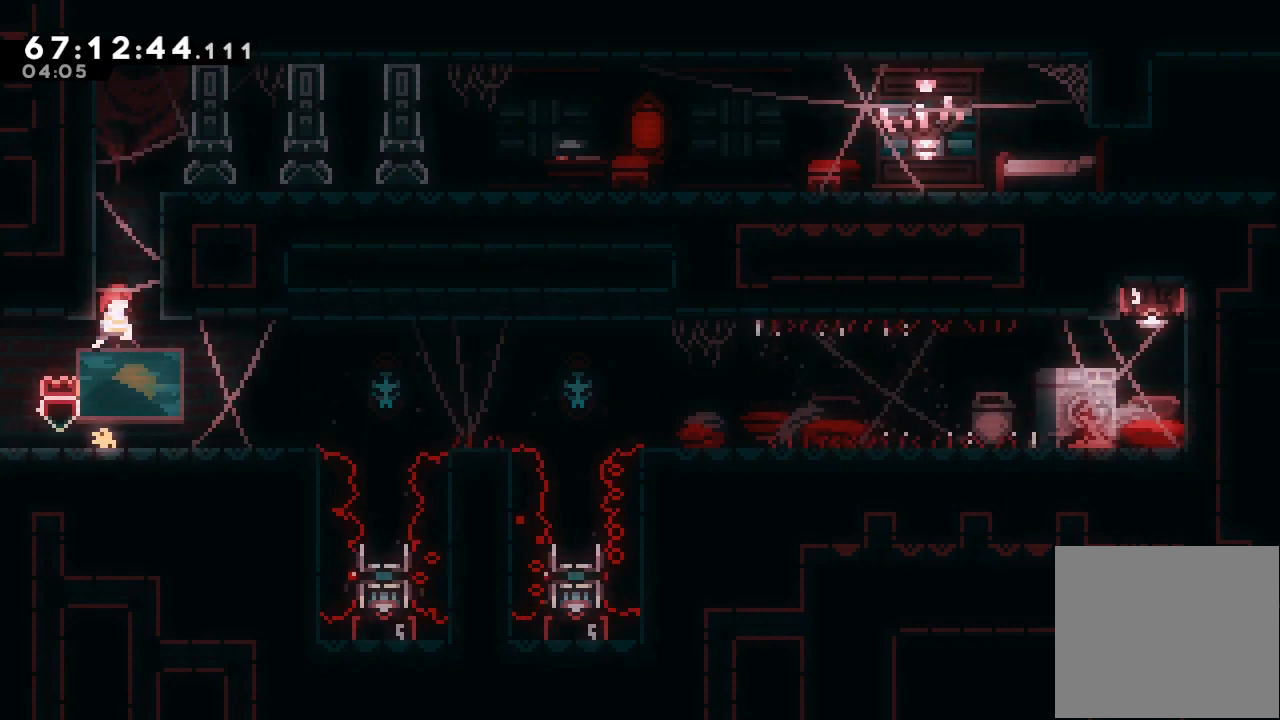
{"keys": ["a", "s"], "events": [[33, "a", "down"], [33, "up", "down"], [267, "right", "up"], [400, "up", "up"], [467, "d", "up"], [500, "s", "down"]]}
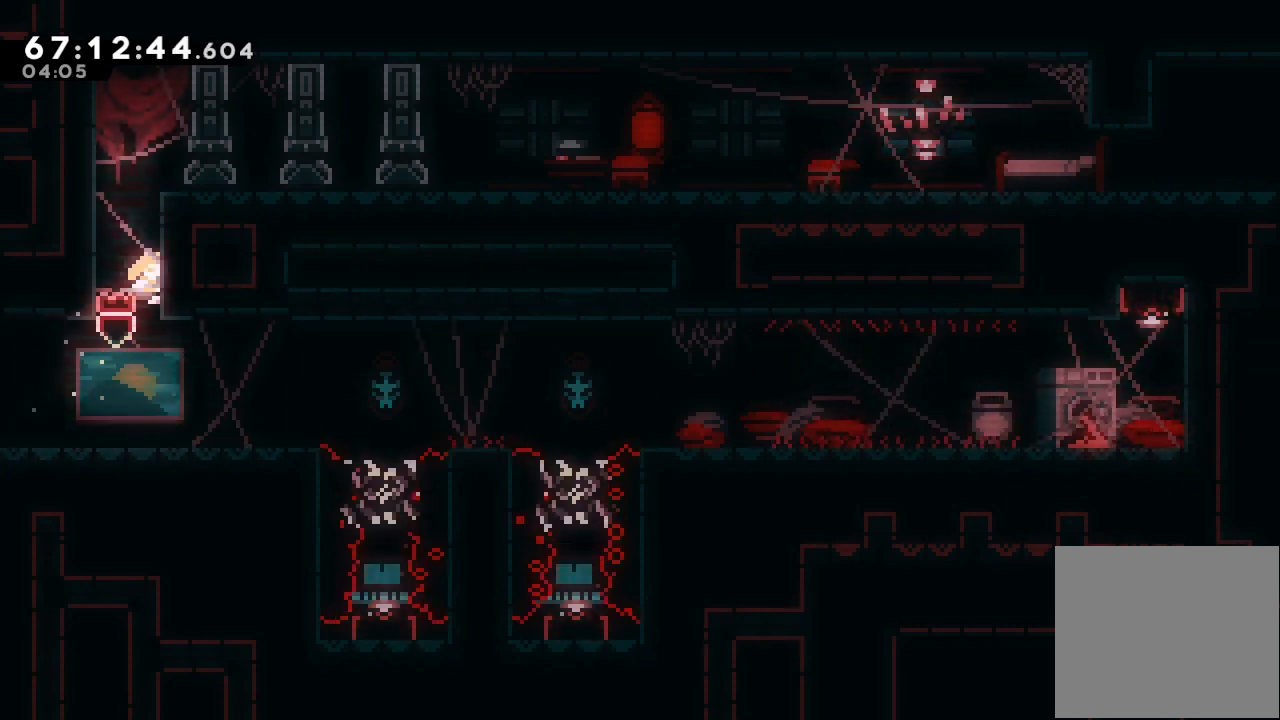
{"keys": [], "events": [[33, "a", "up"], [100, "s", "up"]]}
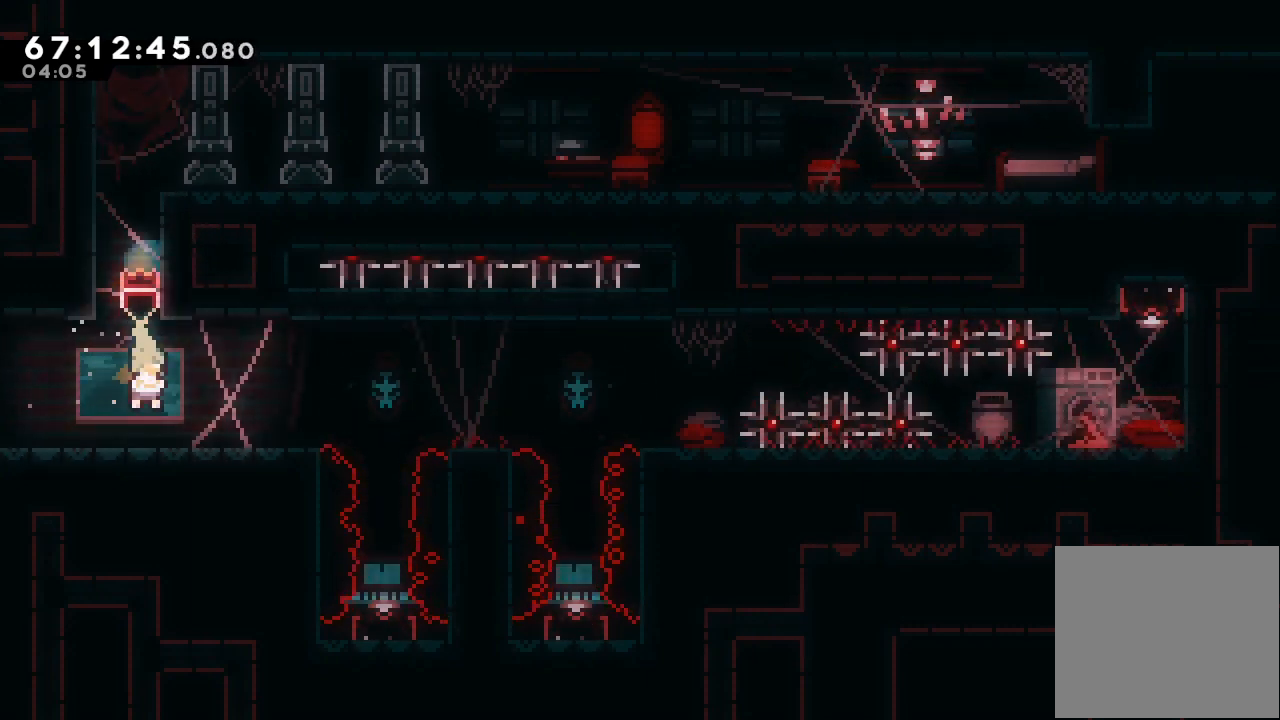
{"keys": [], "events": []}
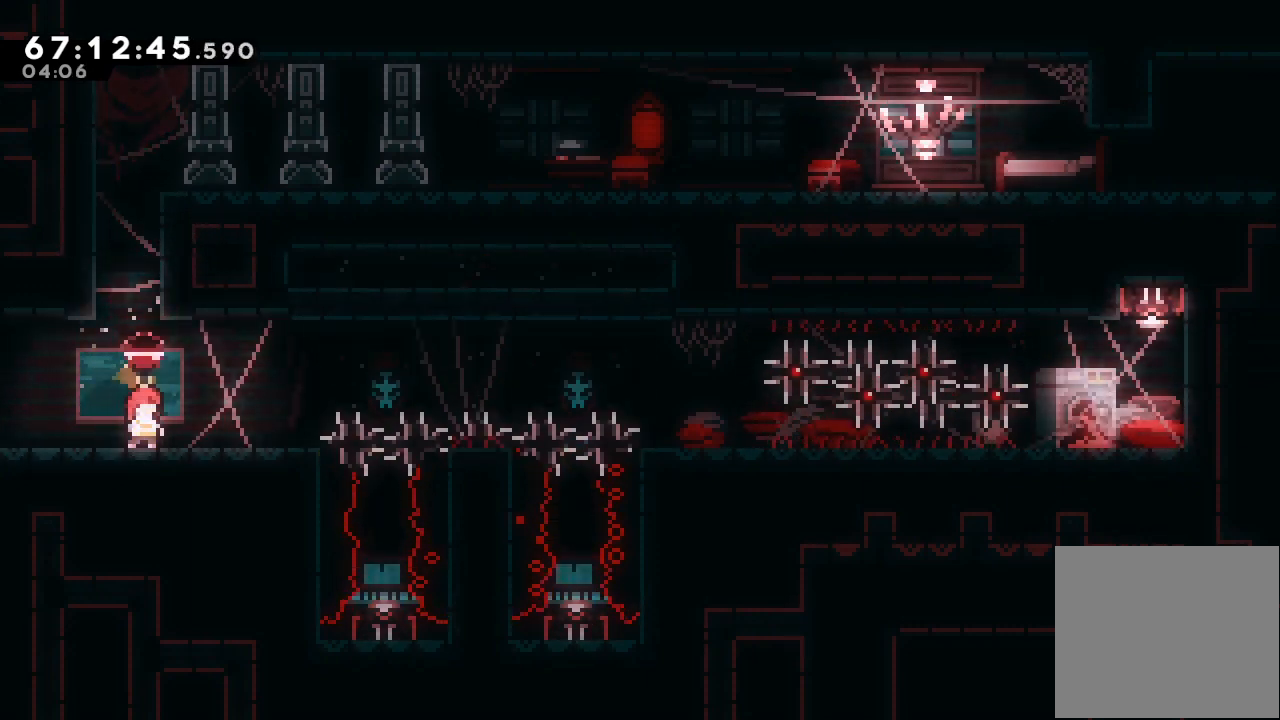
{"keys": [], "events": []}
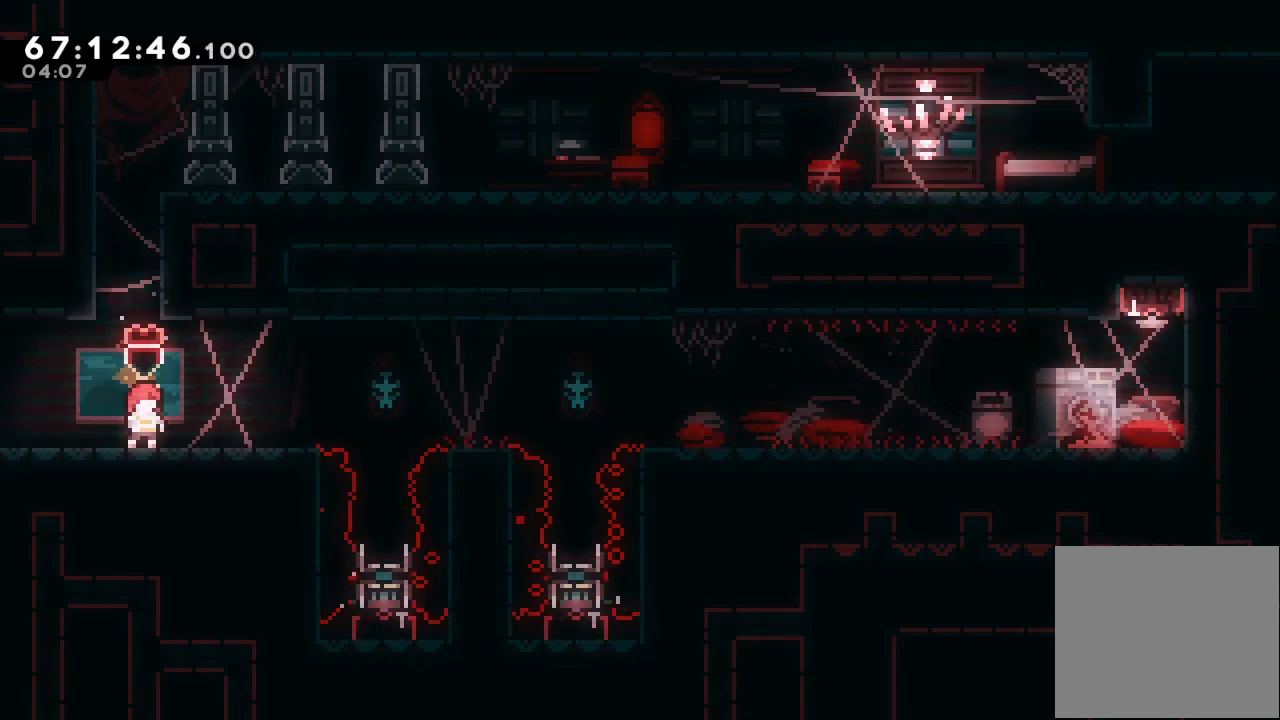
{"keys": ["s"], "events": [[467, "s", "down"]]}
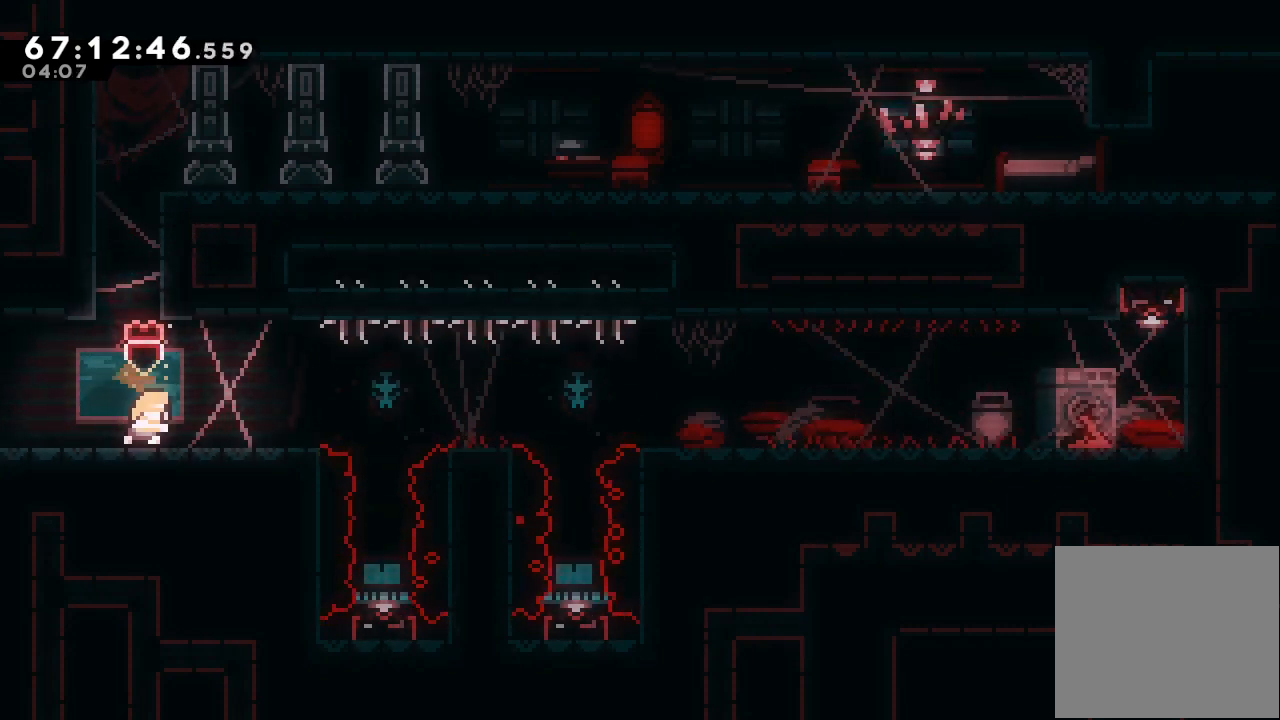
{"keys": ["down"], "events": [[133, "s", "up"], [333, "down", "down"]]}
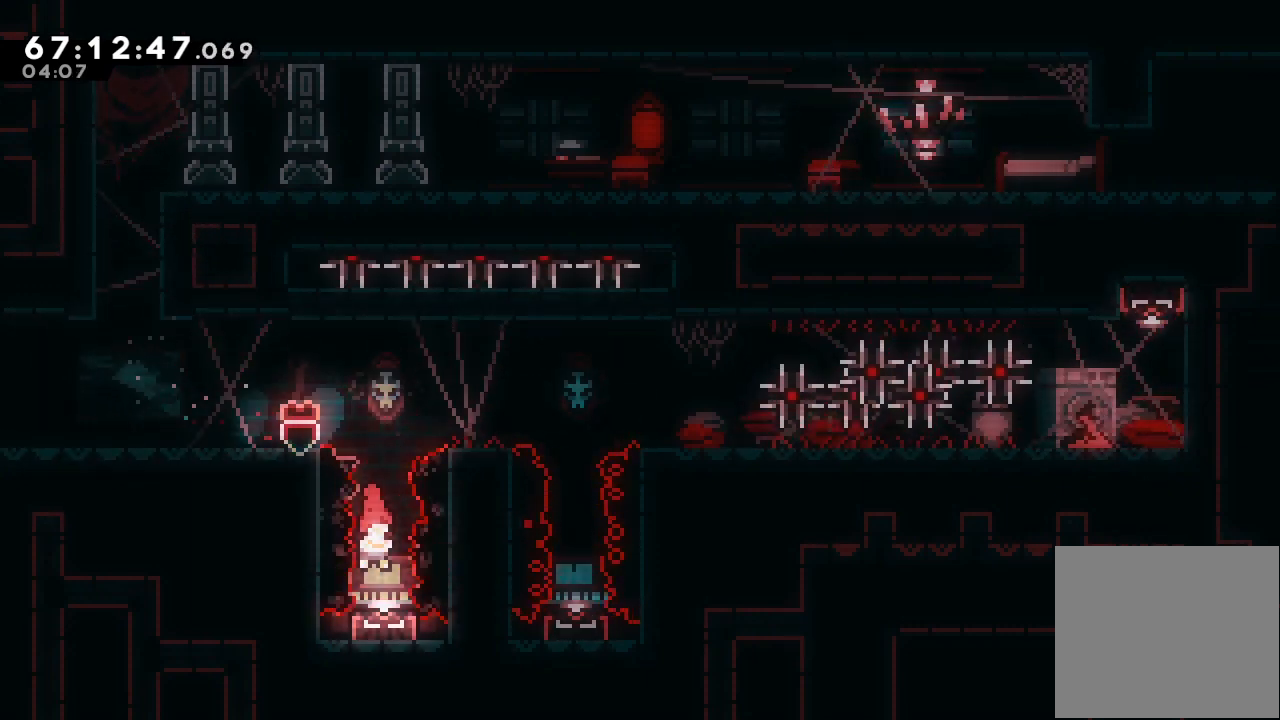
{"keys": ["down"], "events": [[67, "s", "down"], [267, "s", "up"]]}
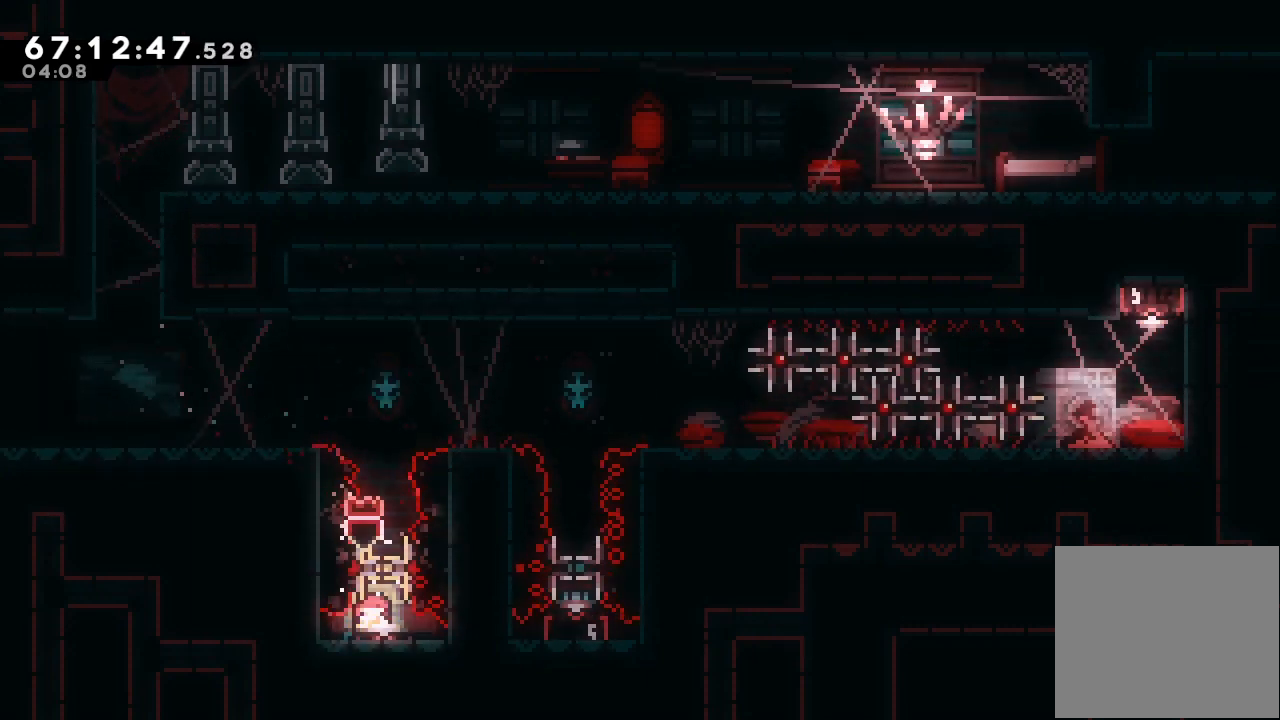
{"keys": ["down"], "events": []}
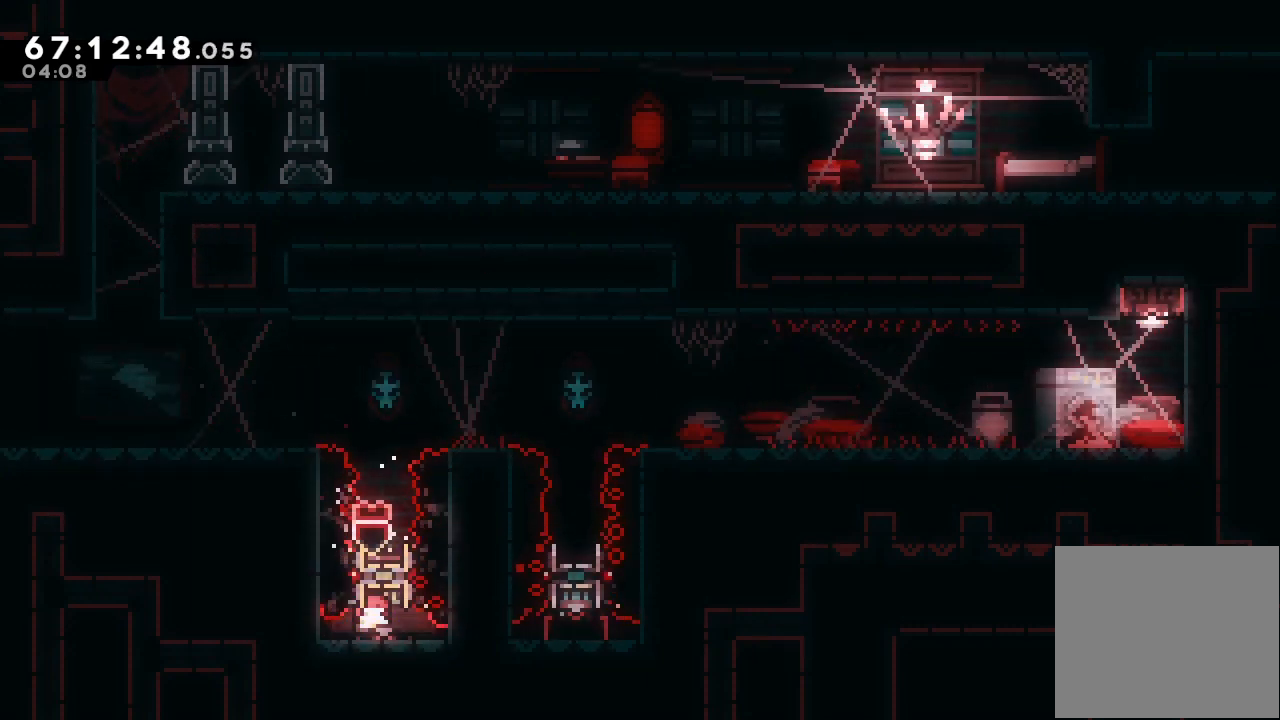
{"keys": ["s", "up"], "events": [[300, "d", "down"], [400, "d", "up"], [400, "down", "up"], [433, "s", "down"], [433, "up", "down"]]}
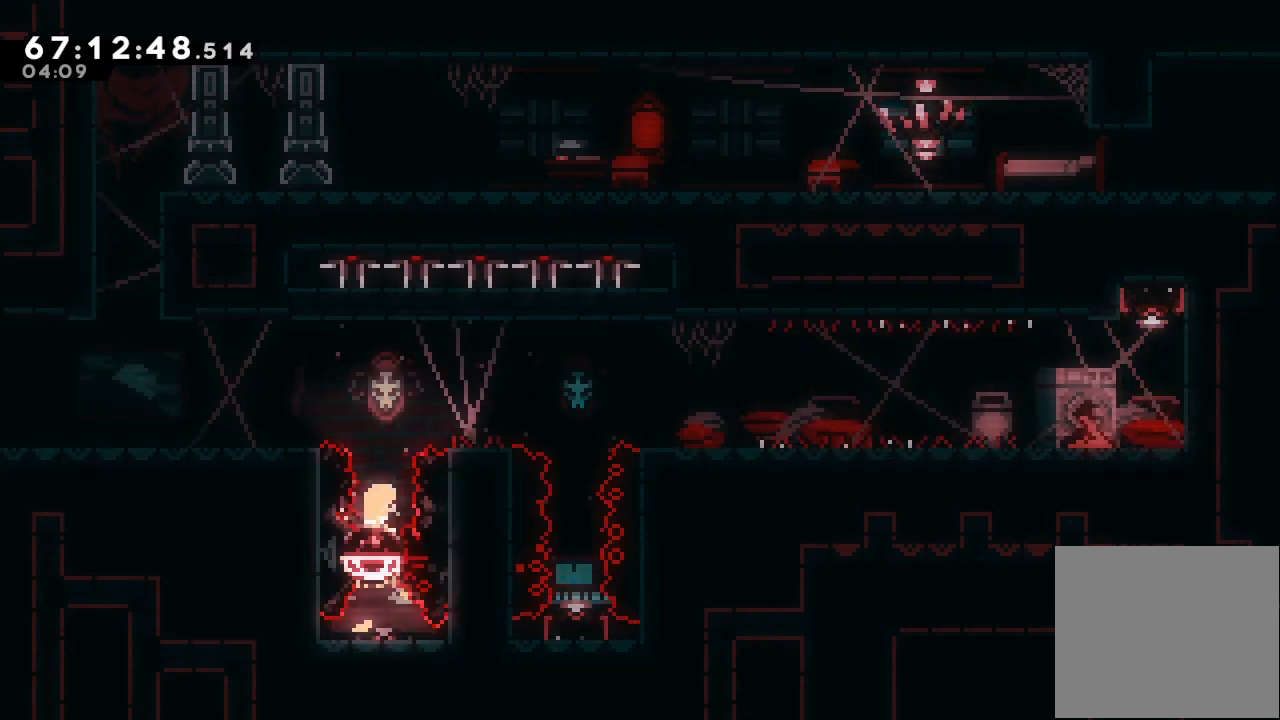
{"keys": ["left"], "events": [[133, "s", "up"], [133, "up", "up"], [167, "left", "down"]]}
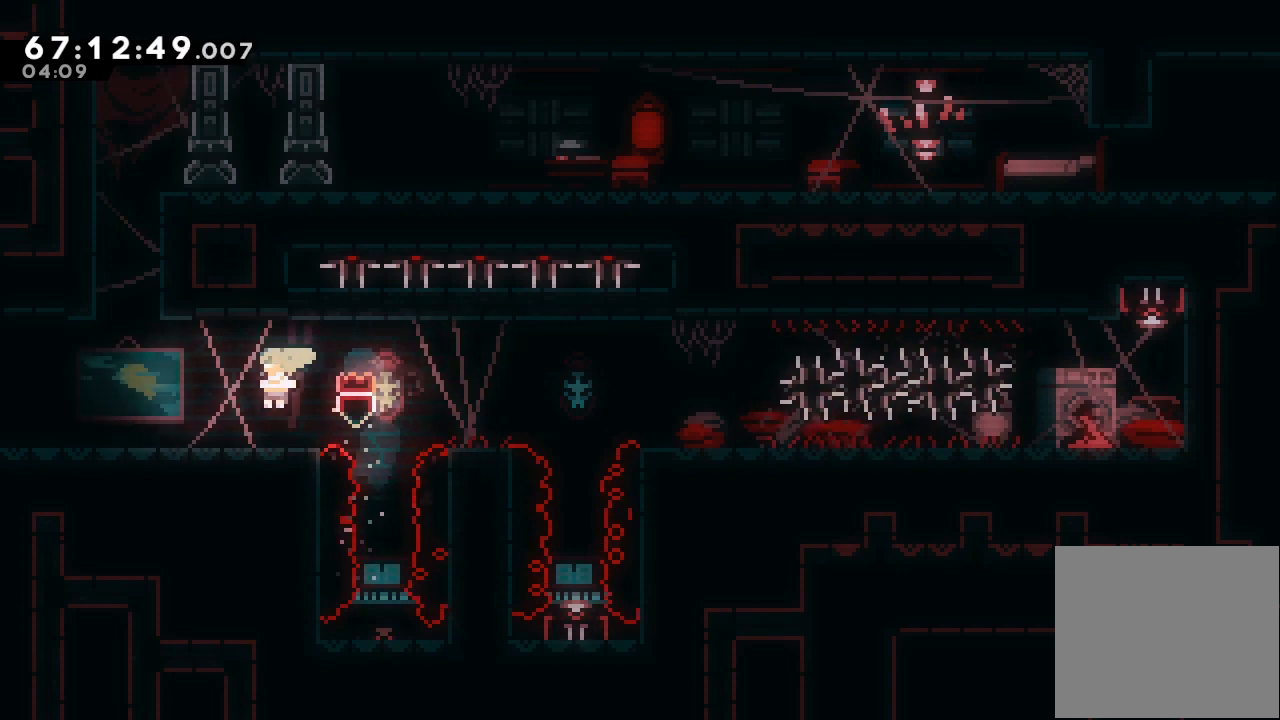
{"keys": ["right"], "events": [[267, "left", "up"], [400, "right", "down"]]}
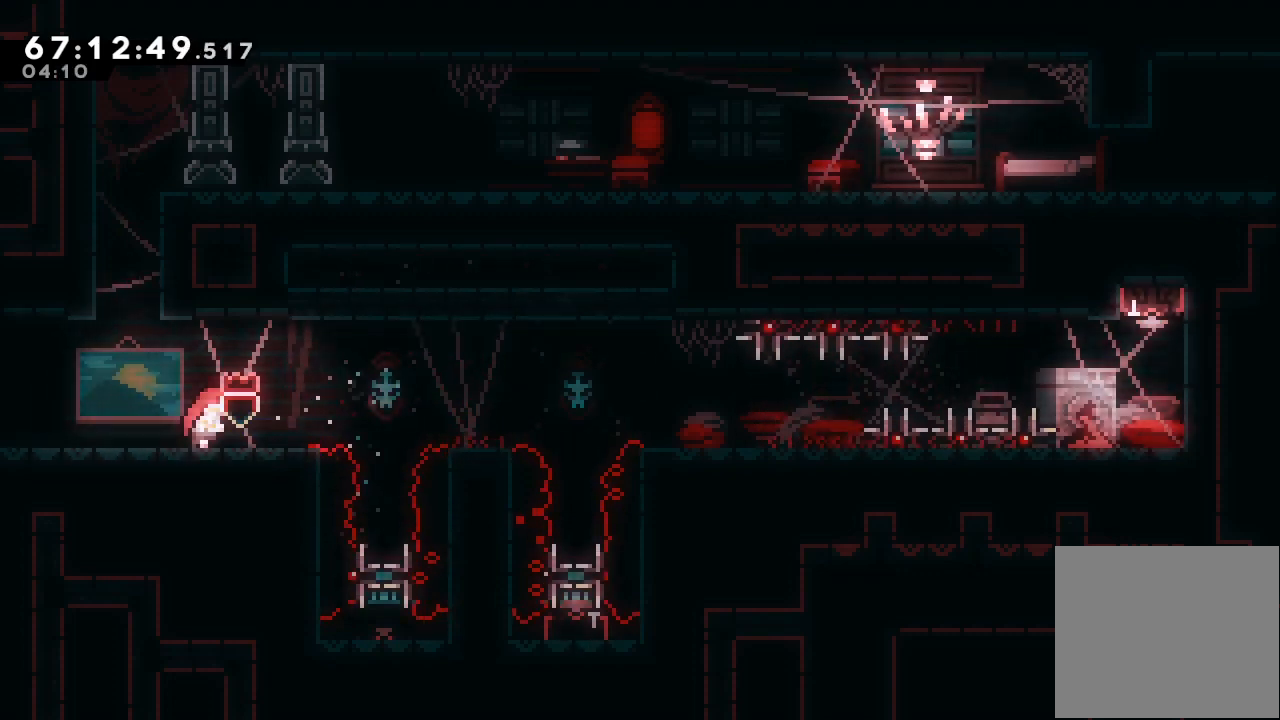
{"keys": [], "events": [[67, "right", "up"]]}
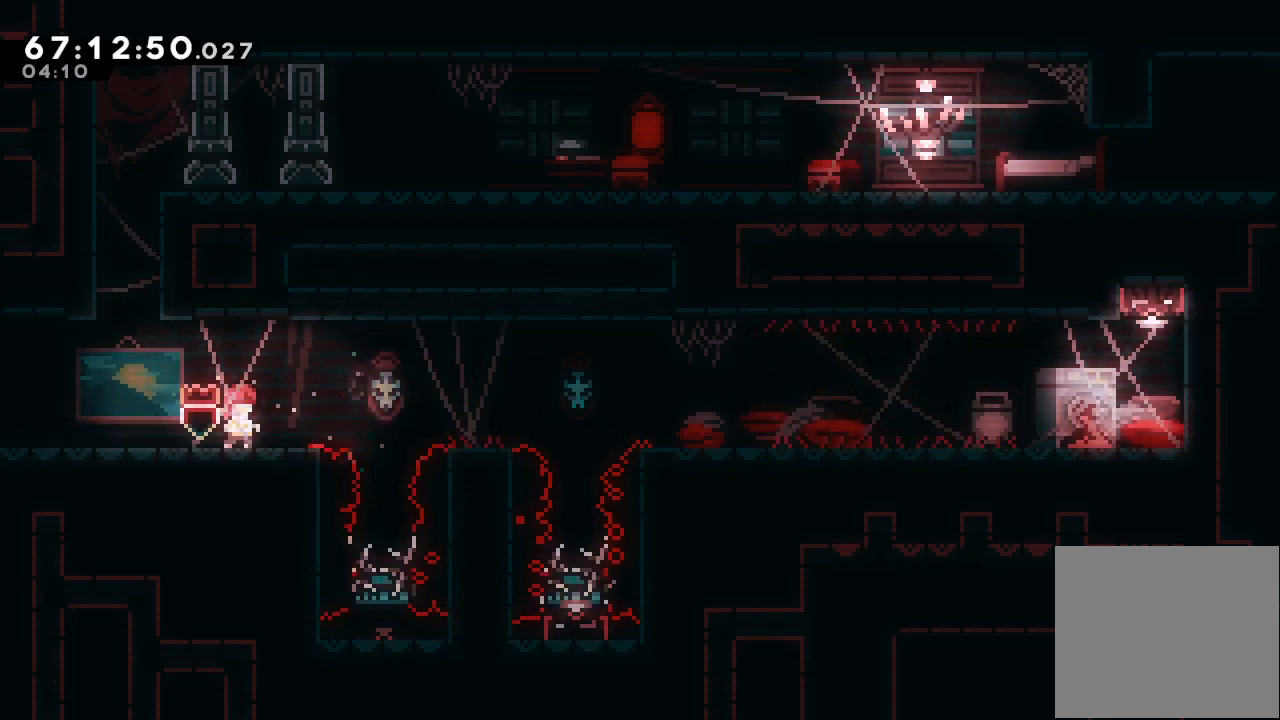
{"keys": ["down"], "events": [[200, "down", "down"]]}
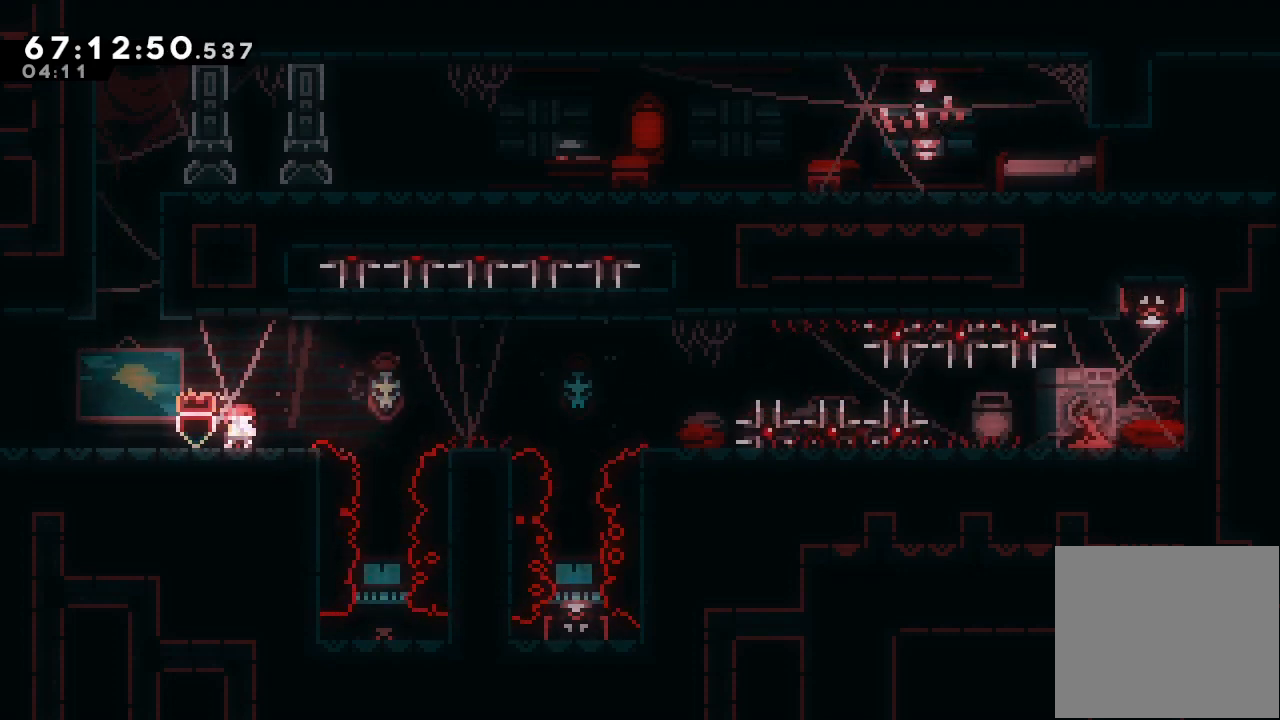
{"keys": ["down"], "events": []}